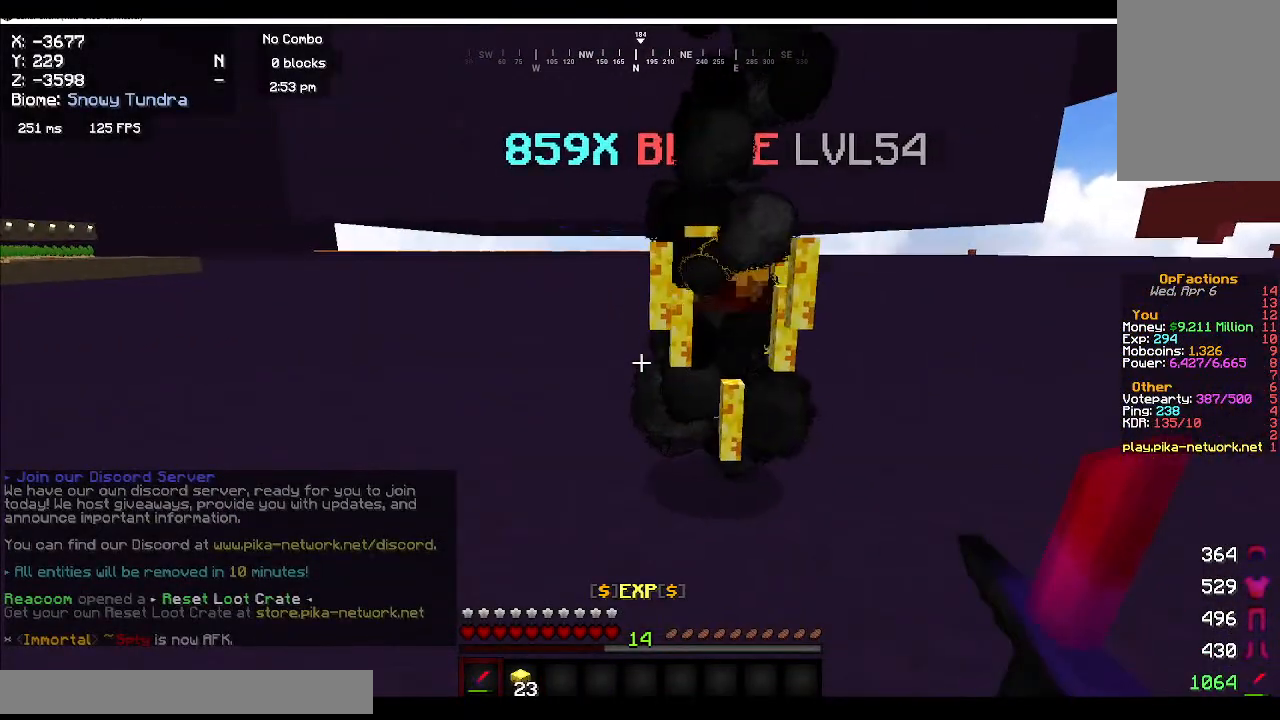
Gameplay with keyboard and mouse; each line is a JSON object with the keys and mouse buttons held at the frame after it. "events" lists presses ("down") and releases ("up") of "a", "d", "s", "w", "mouse_left" and "mouse_right" between this image and that frame as [ms after this image, input, new state], when the widget could be followed in between. "mouse_left", "mouse_right" = the "left", "right" buttons of the "mouse" list. No other keys are recorded. Fast repeated clicks can show as one long hold. Mouse movement is not recorded.
{"keys": ["w"], "mouse": [], "events": [[100, "w", "down"], [367, "mouse_left", "down"], [467, "mouse_left", "up"]]}
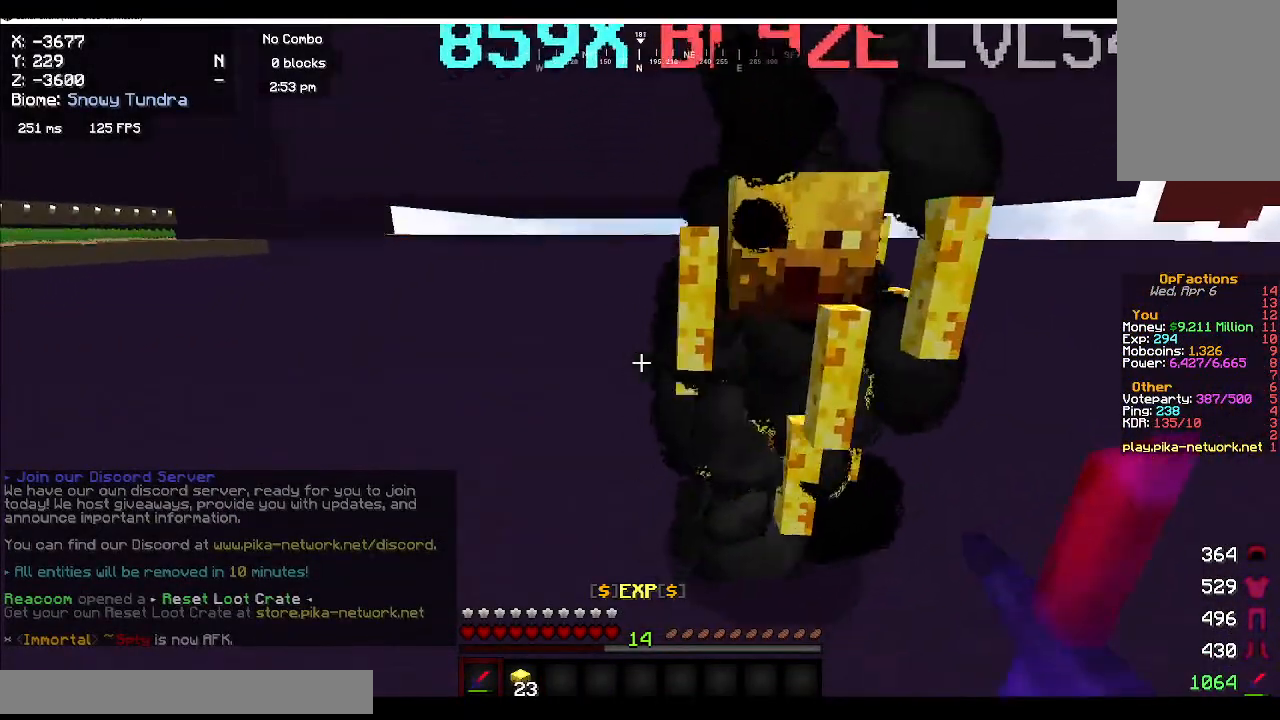
{"keys": ["d", "w"], "mouse": [], "events": [[50, "mouse_left", "down"], [250, "d", "down"], [317, "mouse_left", "up"], [383, "mouse_left", "down"], [500, "mouse_left", "up"]]}
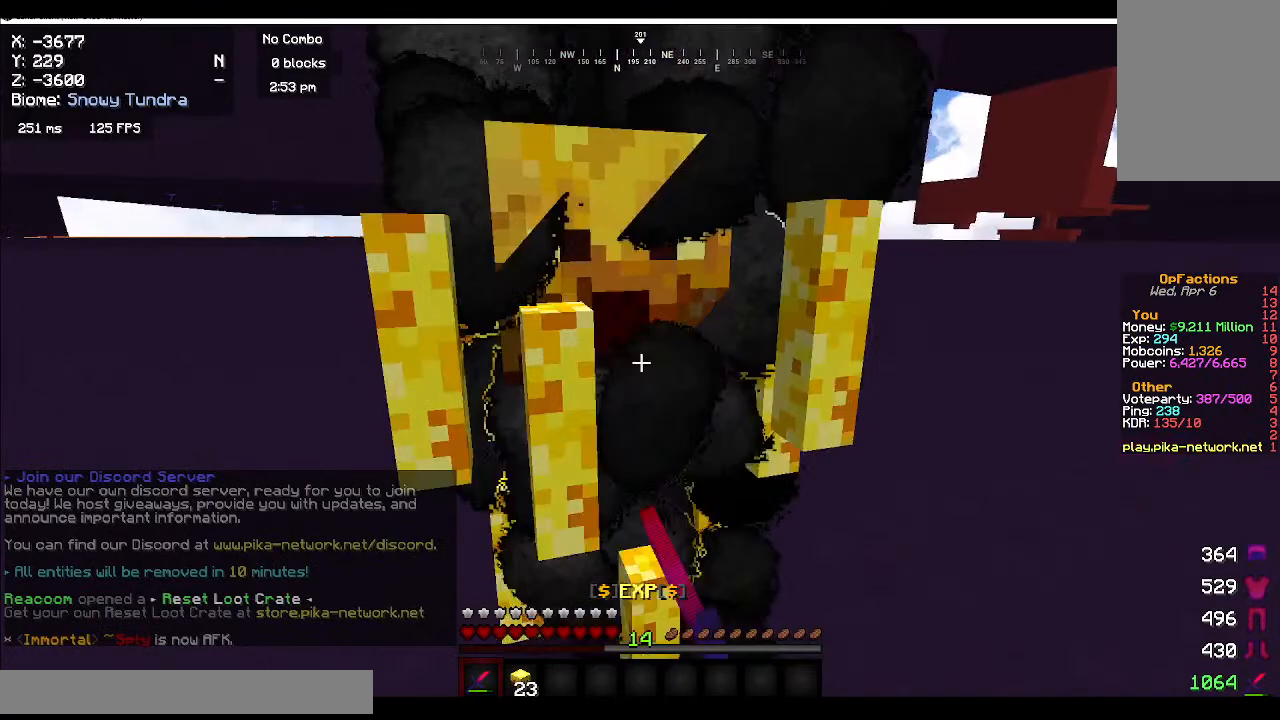
{"keys": ["w"], "mouse": [], "events": [[17, "d", "up"], [50, "mouse_left", "down"], [167, "mouse_left", "up"]]}
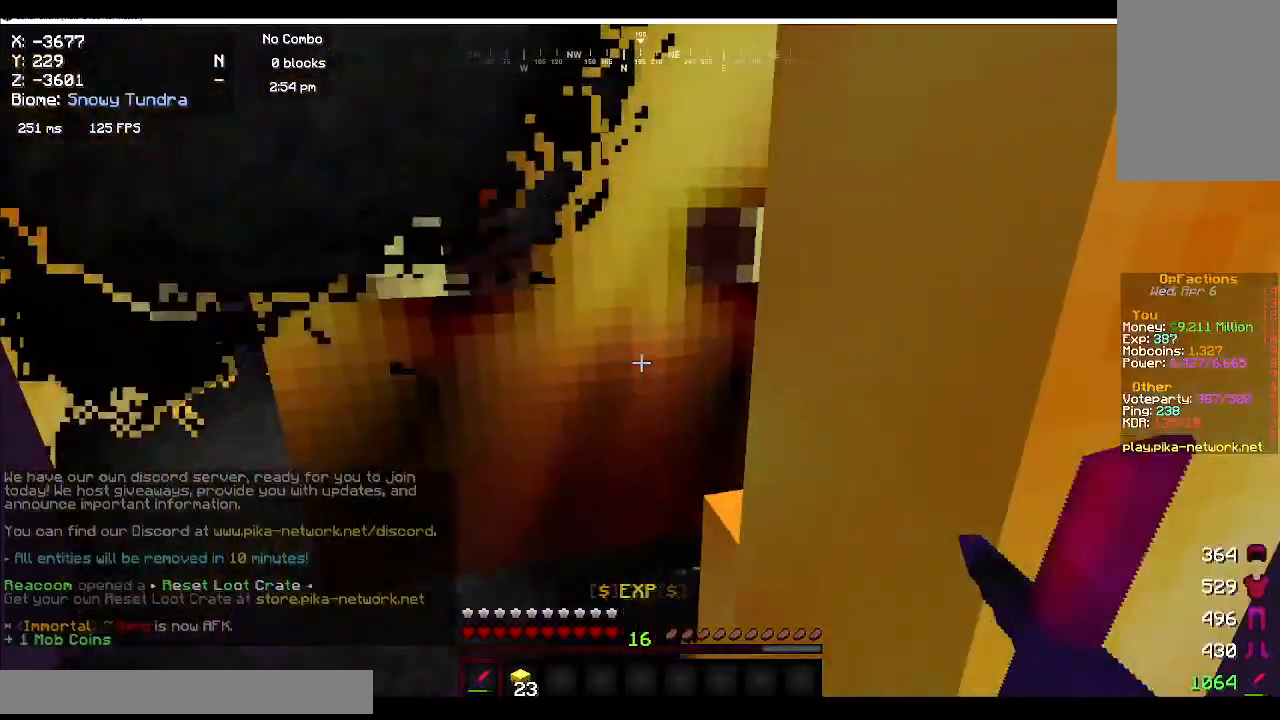
{"keys": [], "mouse": ["left"], "events": [[150, "mouse_left", "down"], [367, "mouse_left", "up"], [417, "w", "up"], [450, "mouse_left", "down"]]}
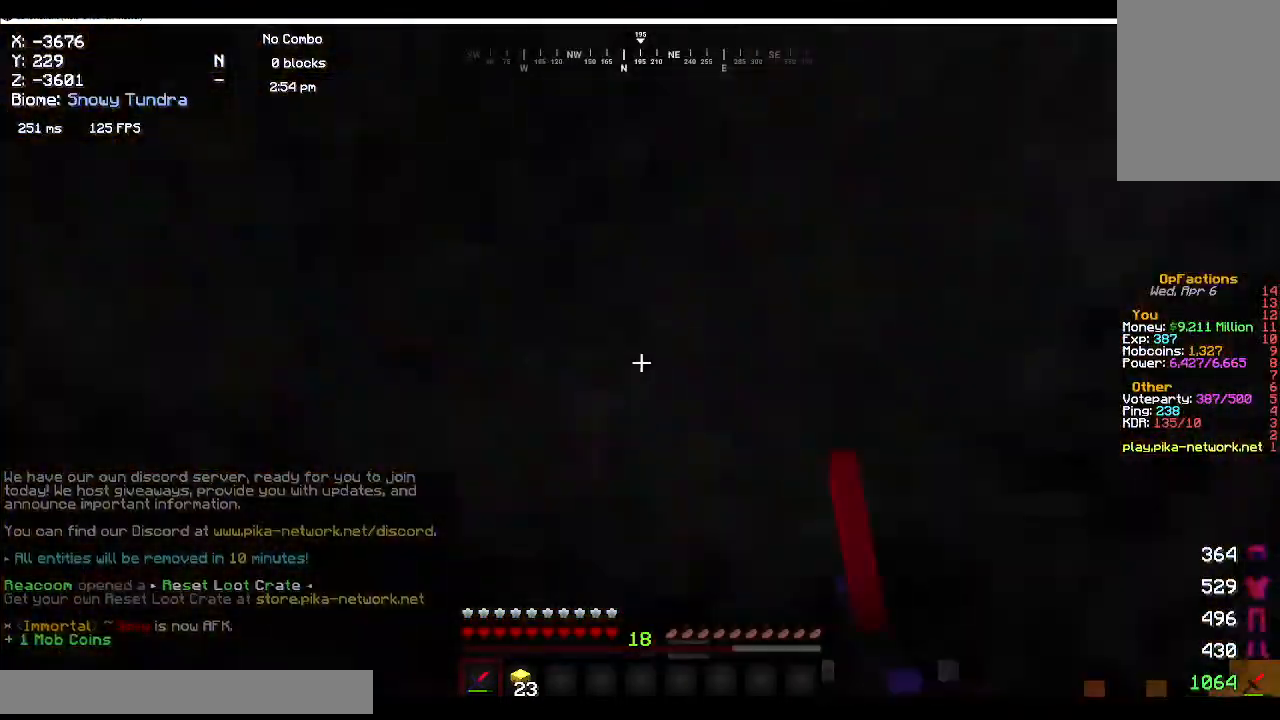
{"keys": [], "mouse": [], "events": [[233, "mouse_left", "up"], [317, "mouse_left", "down"], [417, "mouse_left", "up"]]}
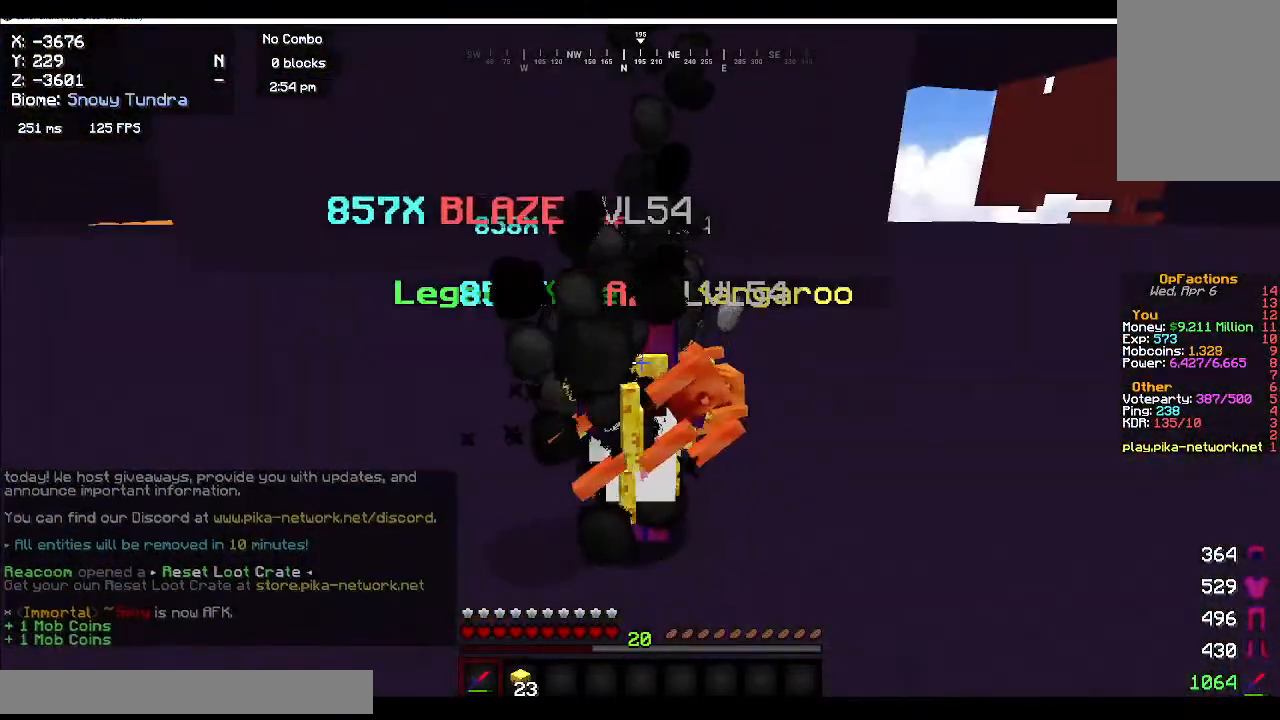
{"keys": [], "mouse": [], "events": [[17, "mouse_left", "down"], [117, "mouse_left", "up"]]}
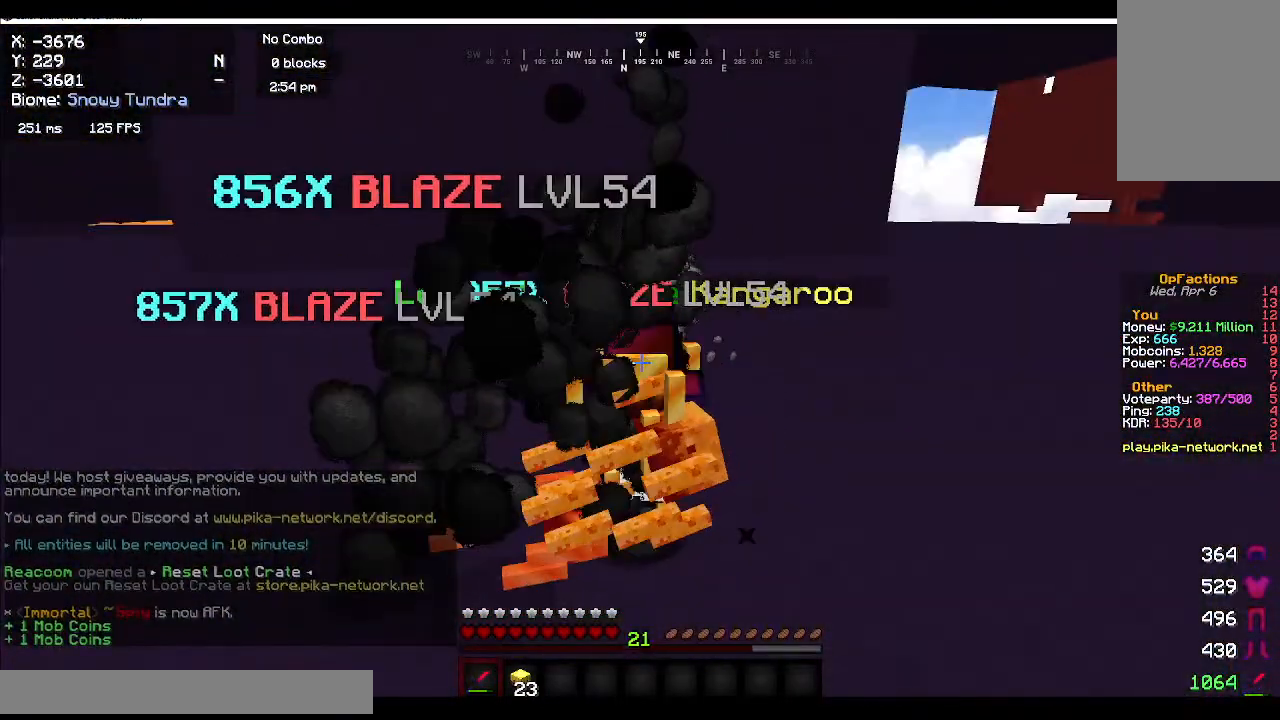
{"keys": [], "mouse": [], "events": [[67, "mouse_left", "down"], [117, "mouse_left", "up"], [367, "s", "down"], [500, "s", "up"]]}
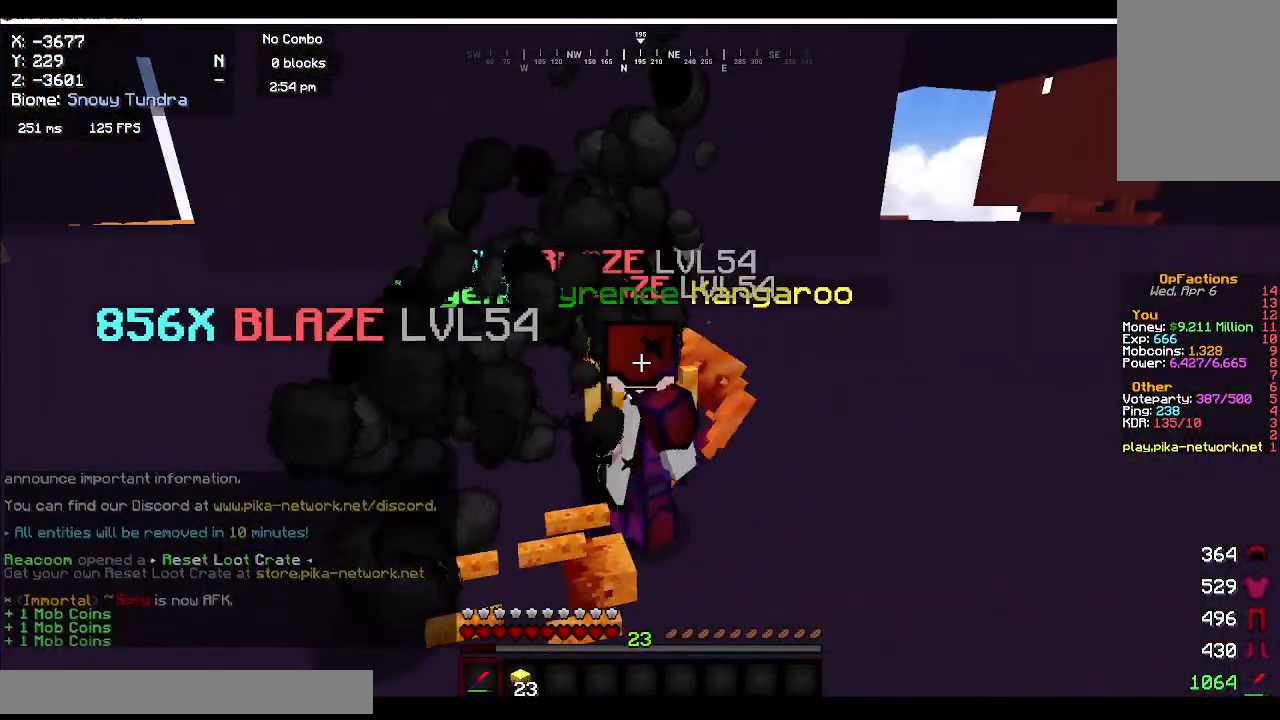
{"keys": [], "mouse": ["left"], "events": [[483, "mouse_left", "down"]]}
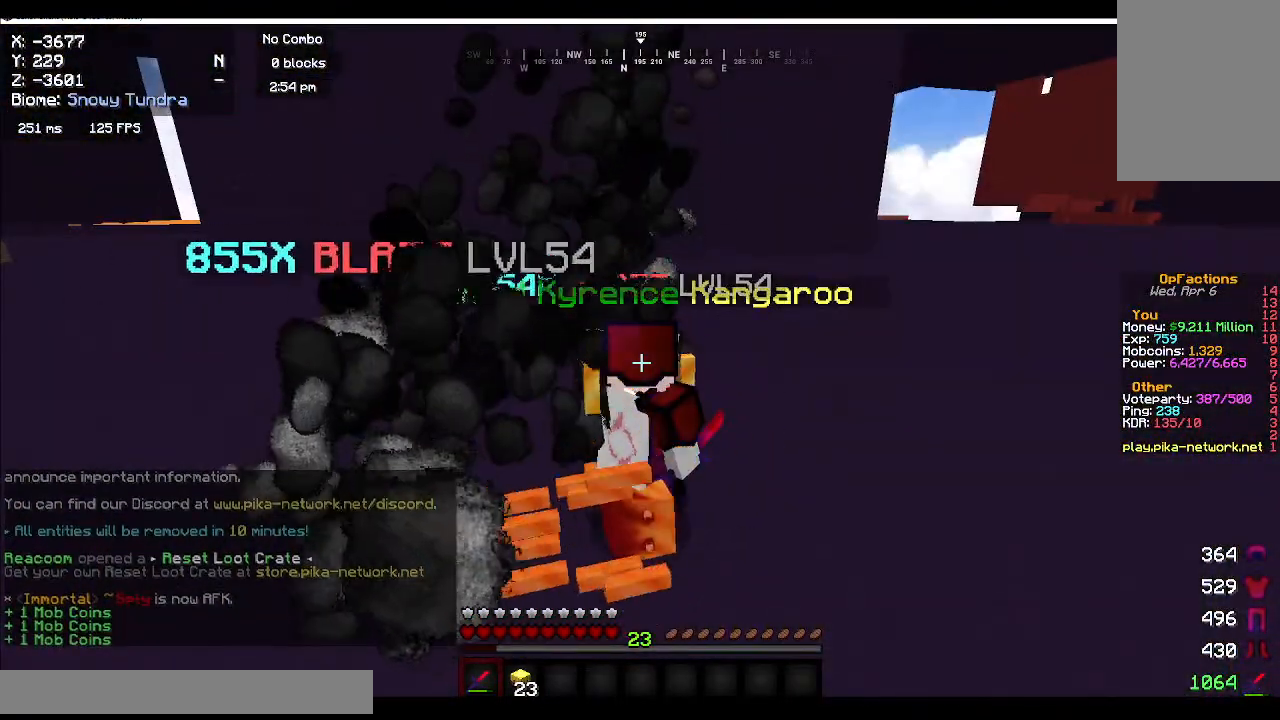
{"keys": [], "mouse": [], "events": [[83, "mouse_left", "up"], [150, "mouse_left", "down"], [200, "mouse_left", "up"]]}
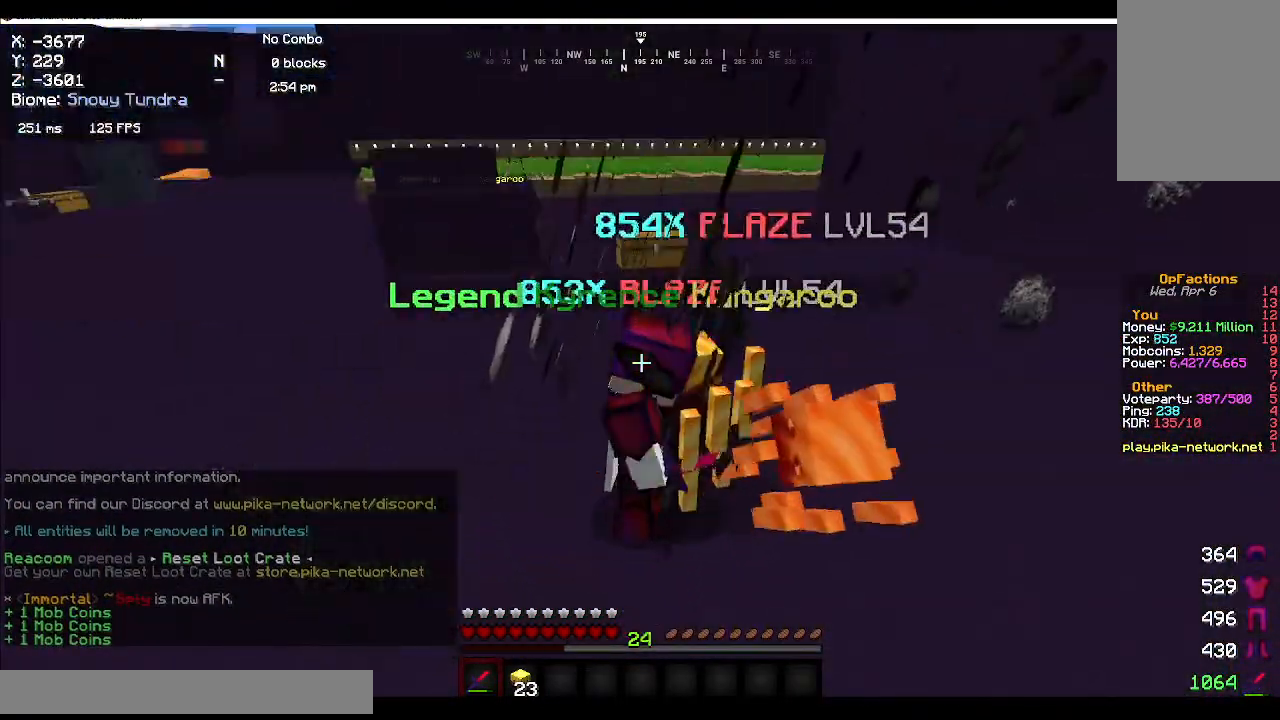
{"keys": [], "mouse": ["left"], "events": [[283, "mouse_left", "down"]]}
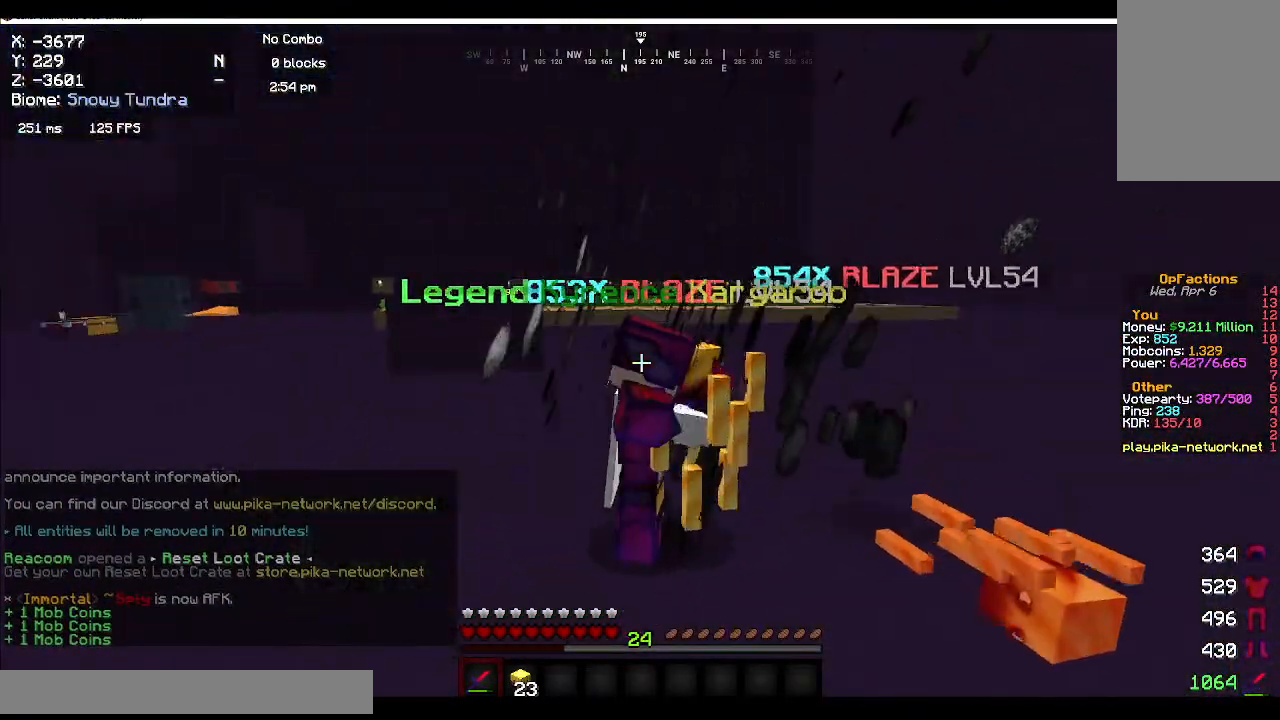
{"keys": [], "mouse": ["left"], "events": [[133, "mouse_left", "up"], [250, "mouse_left", "down"], [350, "mouse_left", "up"], [433, "mouse_left", "down"]]}
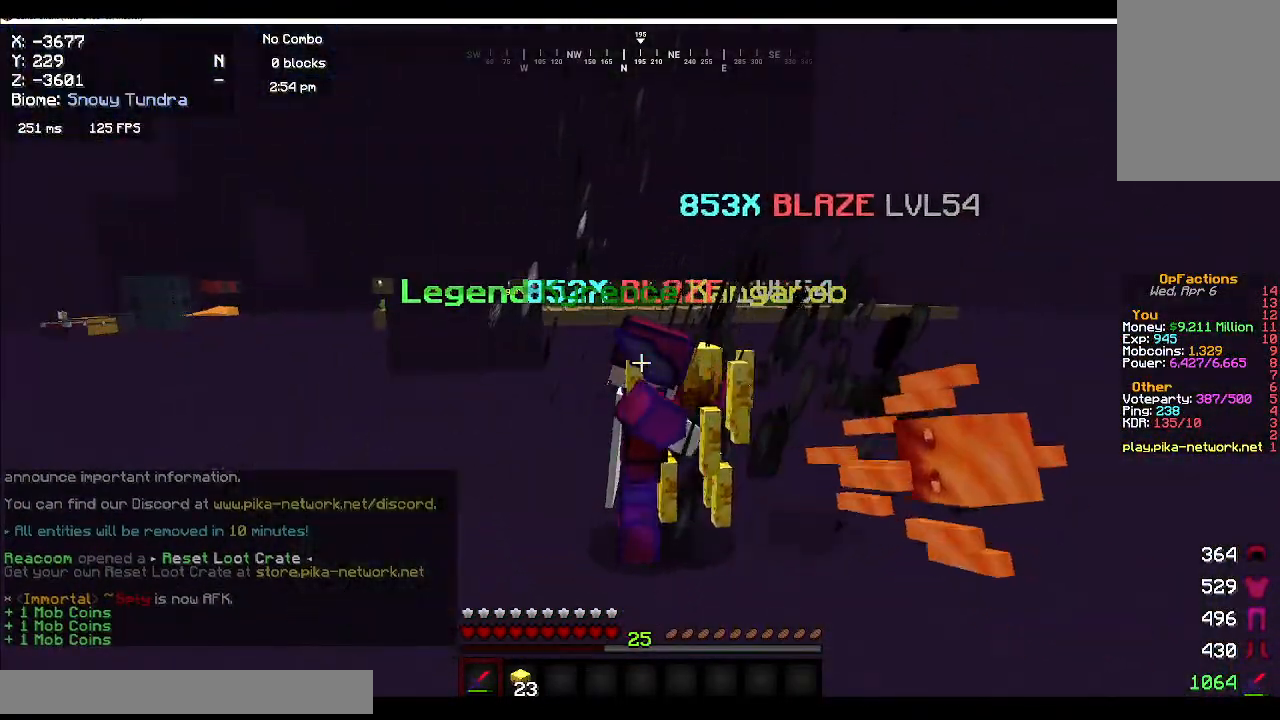
{"keys": [], "mouse": ["left"], "events": [[83, "a", "down"], [150, "a", "up"]]}
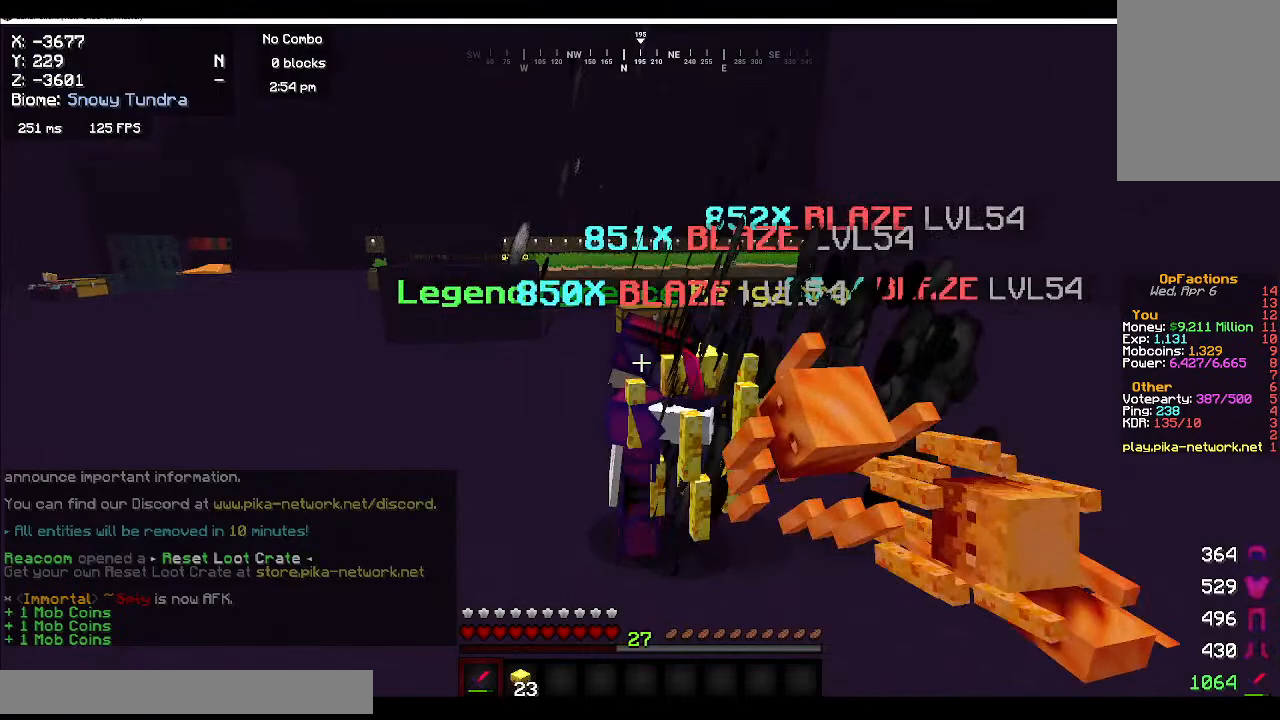
{"keys": [], "mouse": [], "events": [[483, "mouse_left", "up"]]}
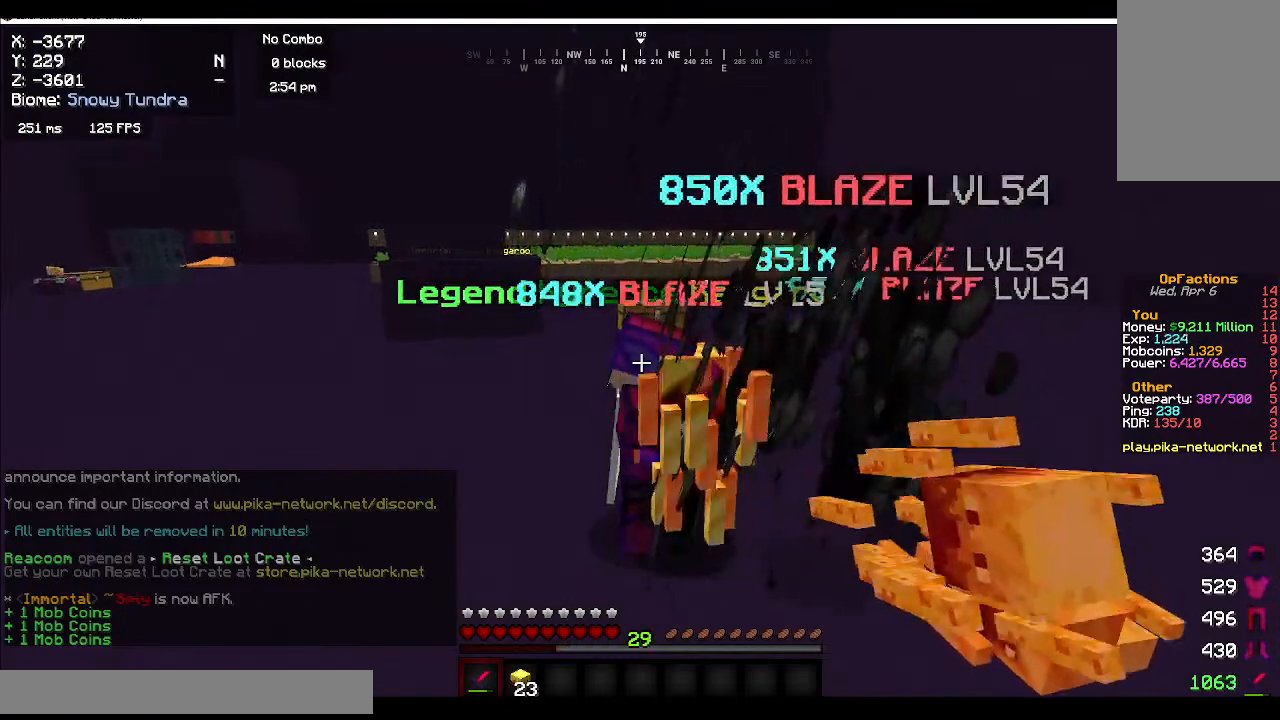
{"keys": [], "mouse": [], "events": []}
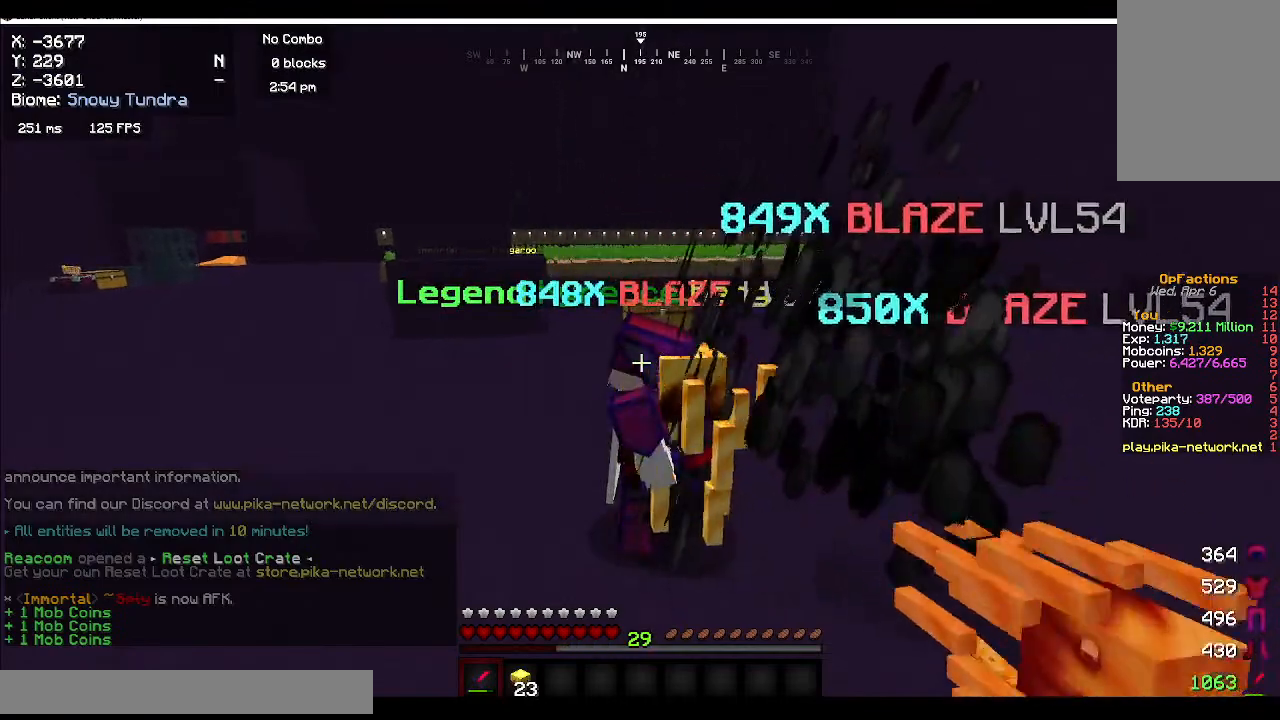
{"keys": [], "mouse": [], "events": [[133, "mouse_left", "down"], [317, "mouse_left", "up"], [383, "mouse_left", "down"], [450, "mouse_left", "up"]]}
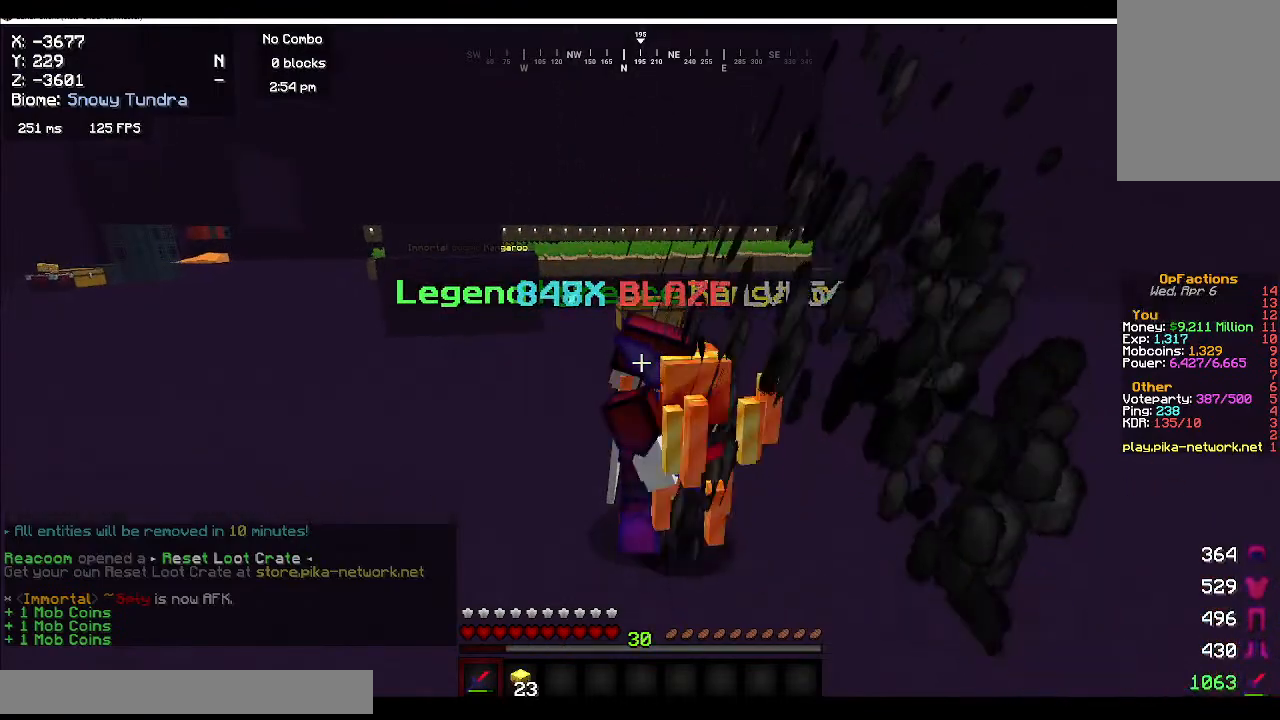
{"keys": [], "mouse": ["left"], "events": [[383, "mouse_left", "down"]]}
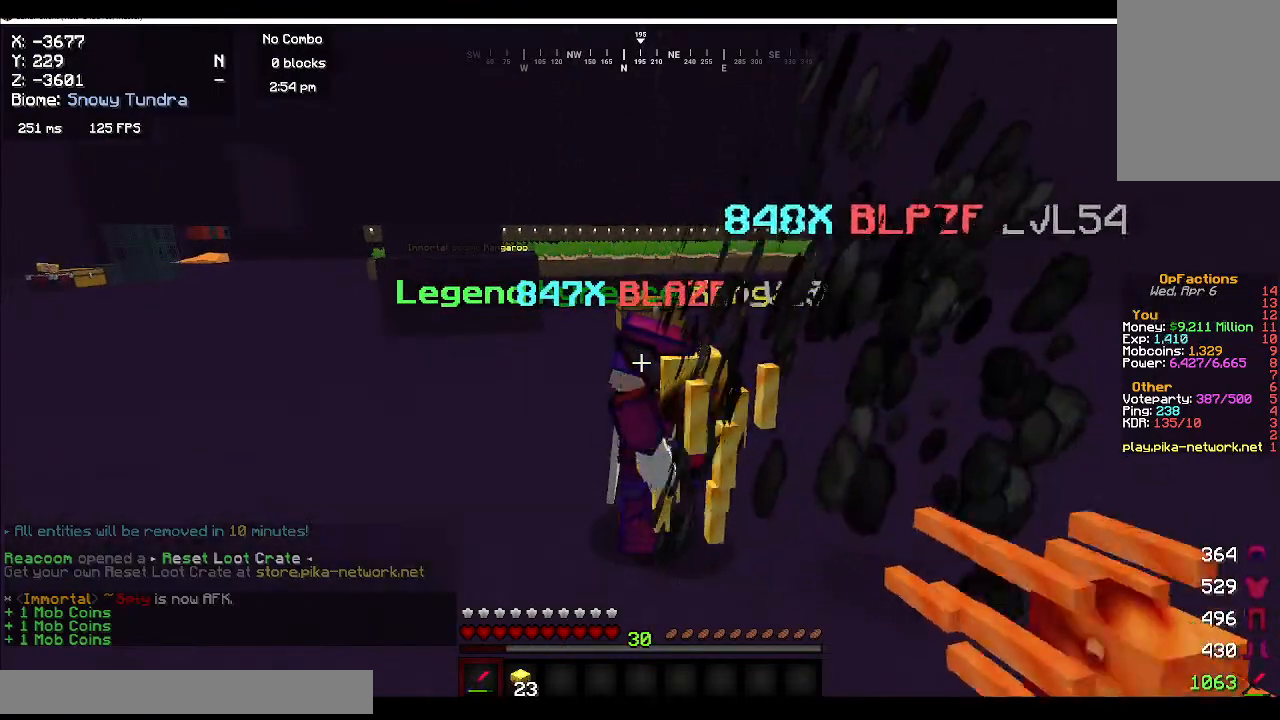
{"keys": [], "mouse": [], "events": [[17, "mouse_left", "up"], [117, "mouse_left", "down"], [183, "mouse_left", "up"]]}
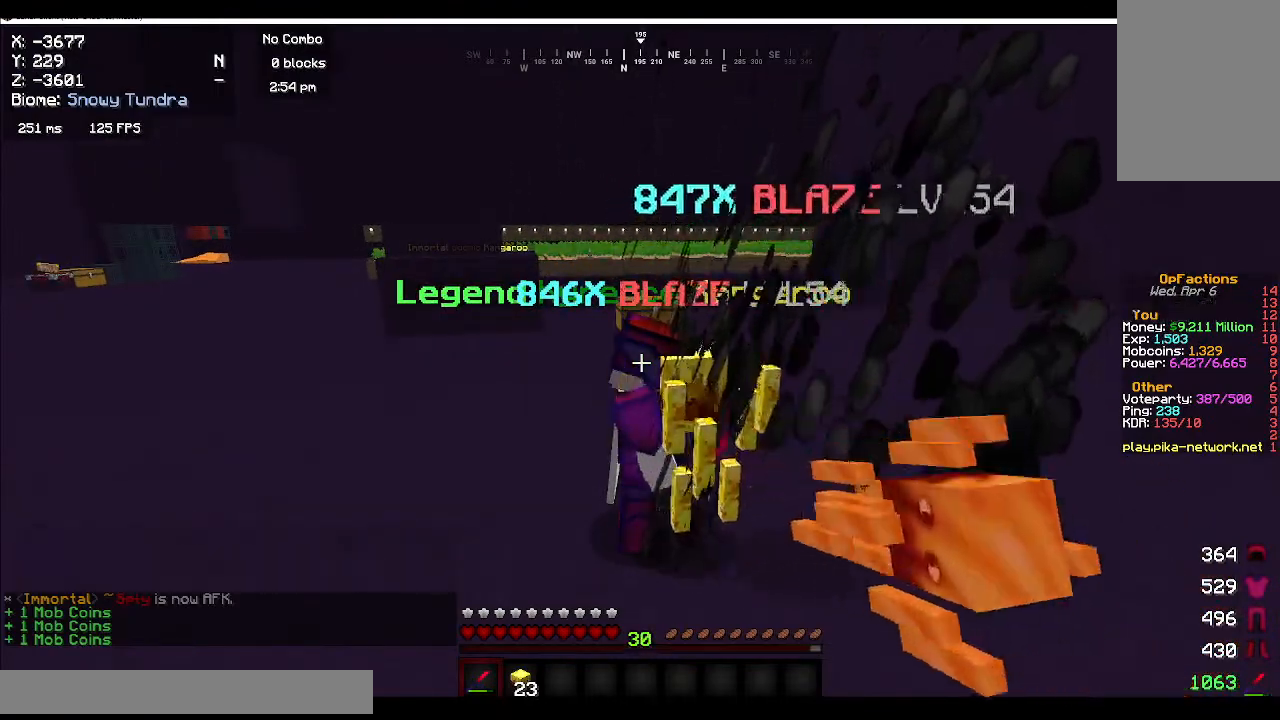
{"keys": [], "mouse": [], "events": [[317, "mouse_left", "down"], [383, "mouse_left", "up"]]}
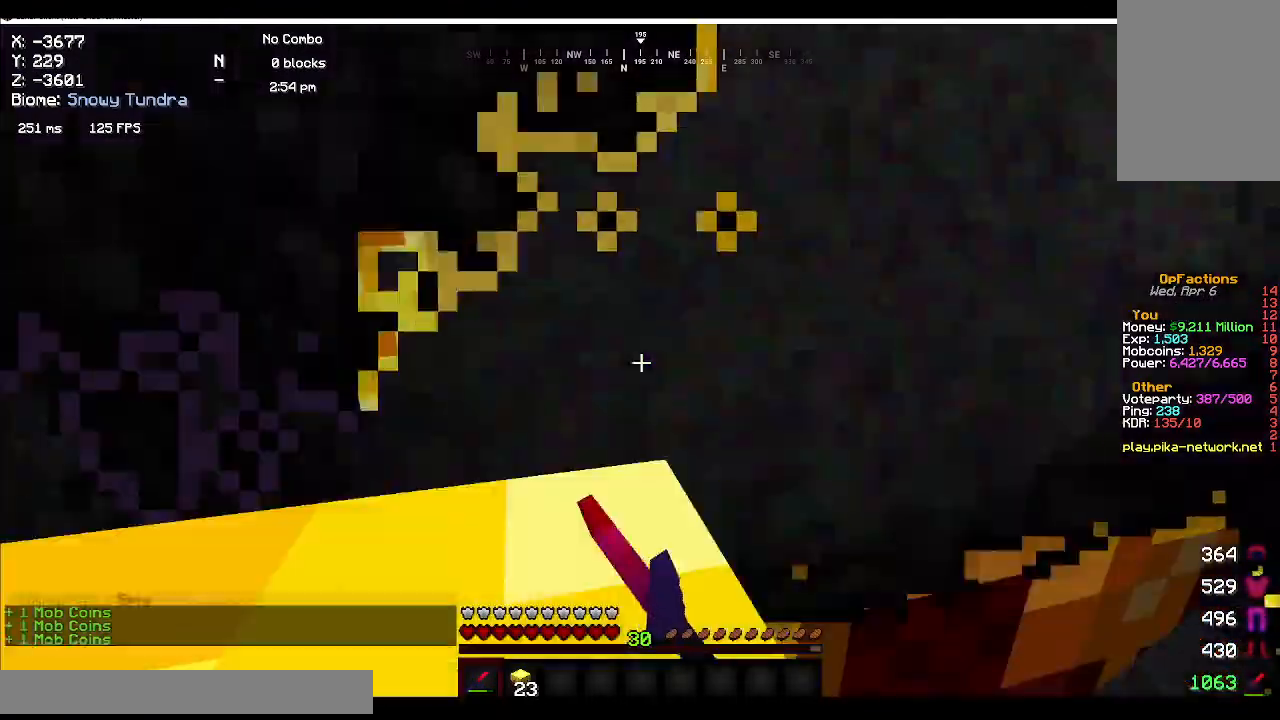
{"keys": [], "mouse": ["left"], "events": [[333, "mouse_left", "down"]]}
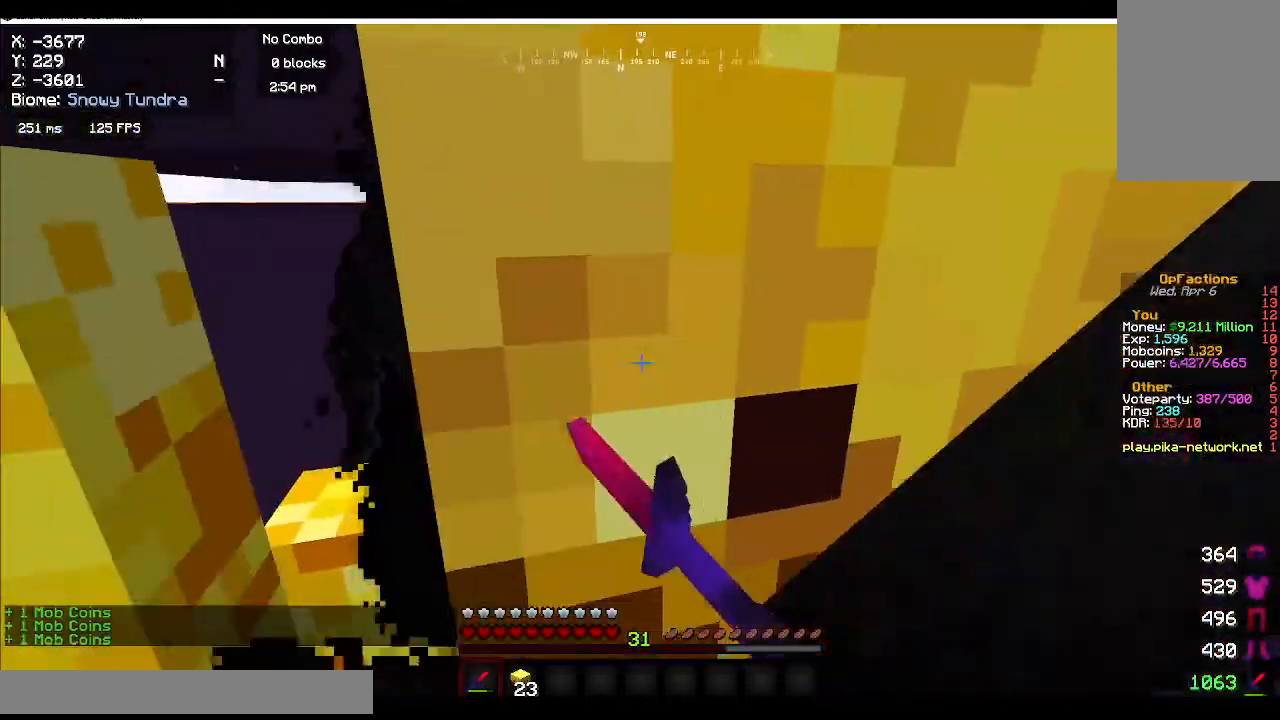
{"keys": [], "mouse": ["left"], "events": [[33, "mouse_left", "up"], [83, "mouse_left", "down"], [333, "w", "down"], [417, "mouse_left", "up"], [433, "w", "up"], [483, "mouse_left", "down"]]}
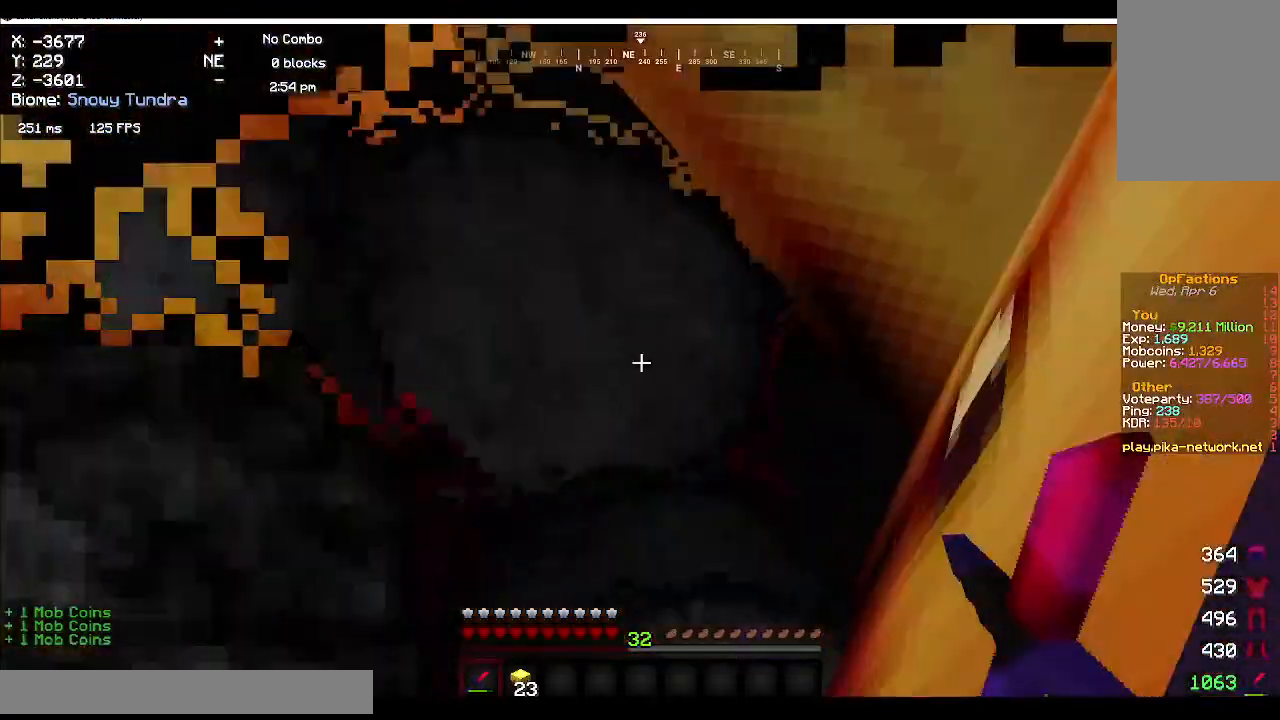
{"keys": [], "mouse": [], "events": [[133, "mouse_left", "up"]]}
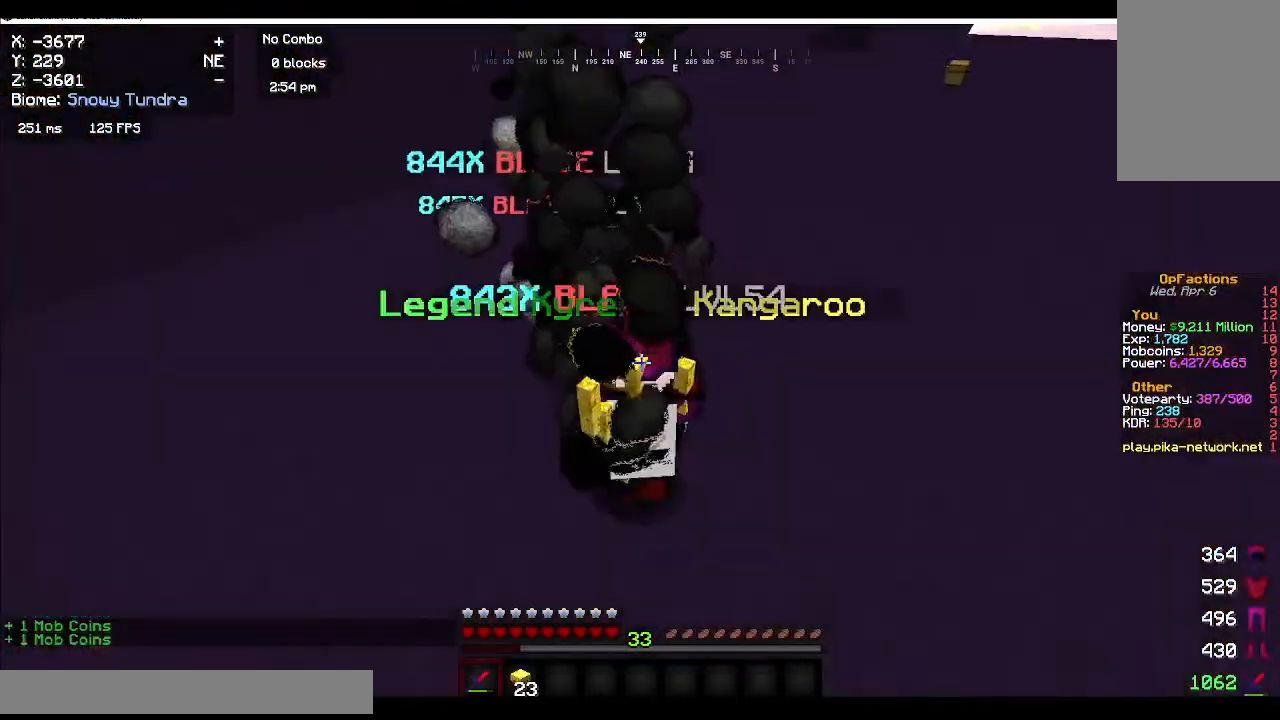
{"keys": [], "mouse": ["left"], "events": [[33, "mouse_left", "down"], [217, "mouse_left", "up"], [283, "mouse_left", "down"], [433, "mouse_left", "up"], [500, "mouse_left", "down"]]}
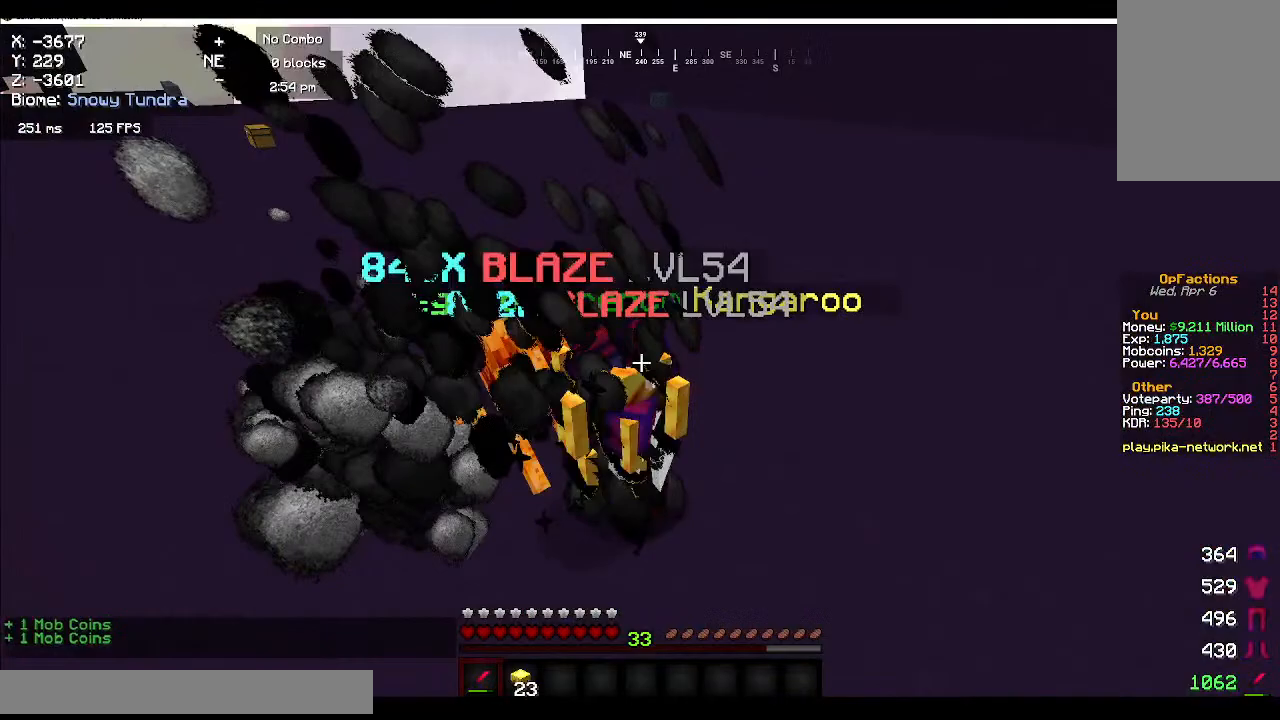
{"keys": [], "mouse": ["left"], "events": [[317, "mouse_left", "up"], [350, "mouse_left", "down"]]}
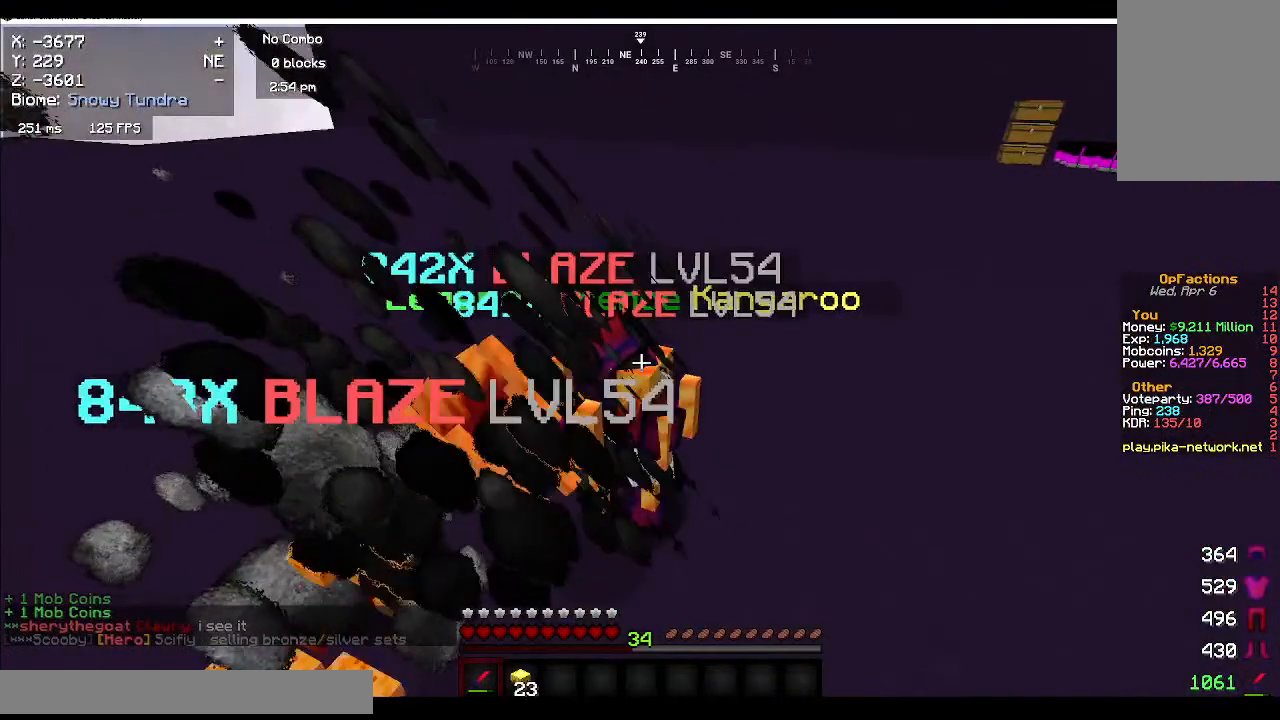
{"keys": [], "mouse": ["left"], "events": [[150, "mouse_left", "up"], [200, "mouse_left", "down"]]}
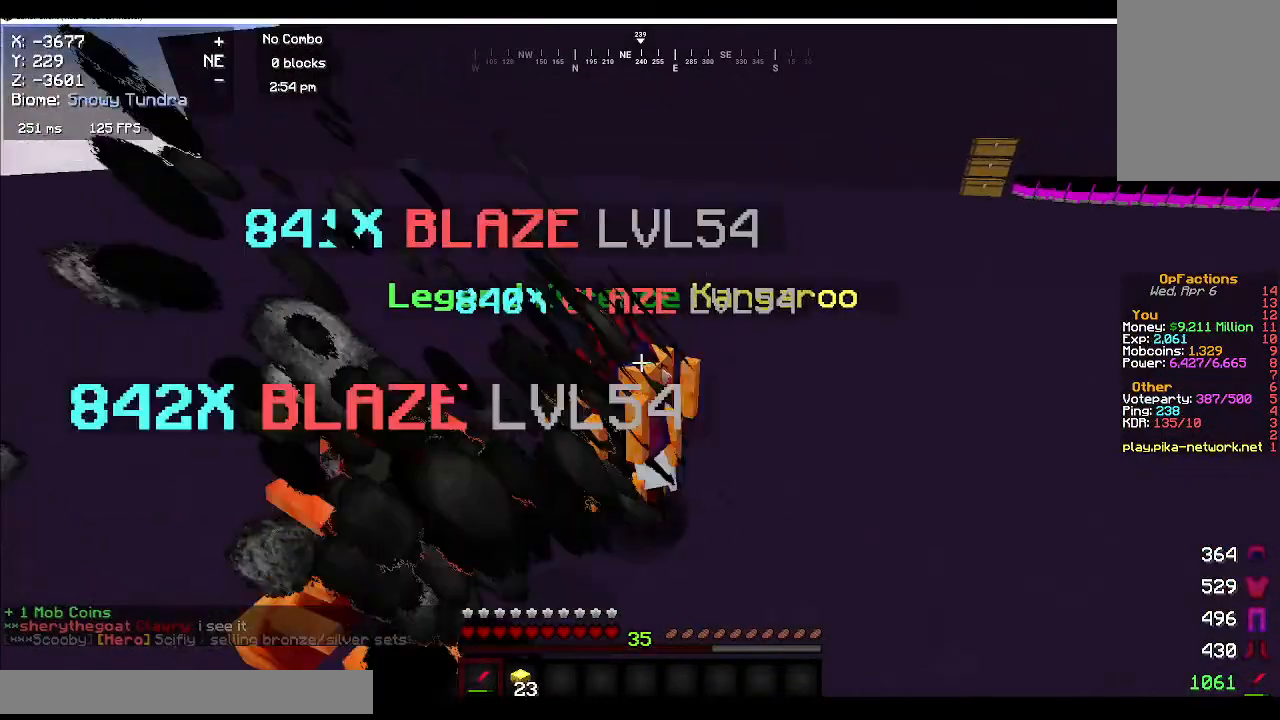
{"keys": [], "mouse": [], "events": [[133, "mouse_left", "up"], [317, "mouse_left", "down"], [450, "mouse_left", "up"]]}
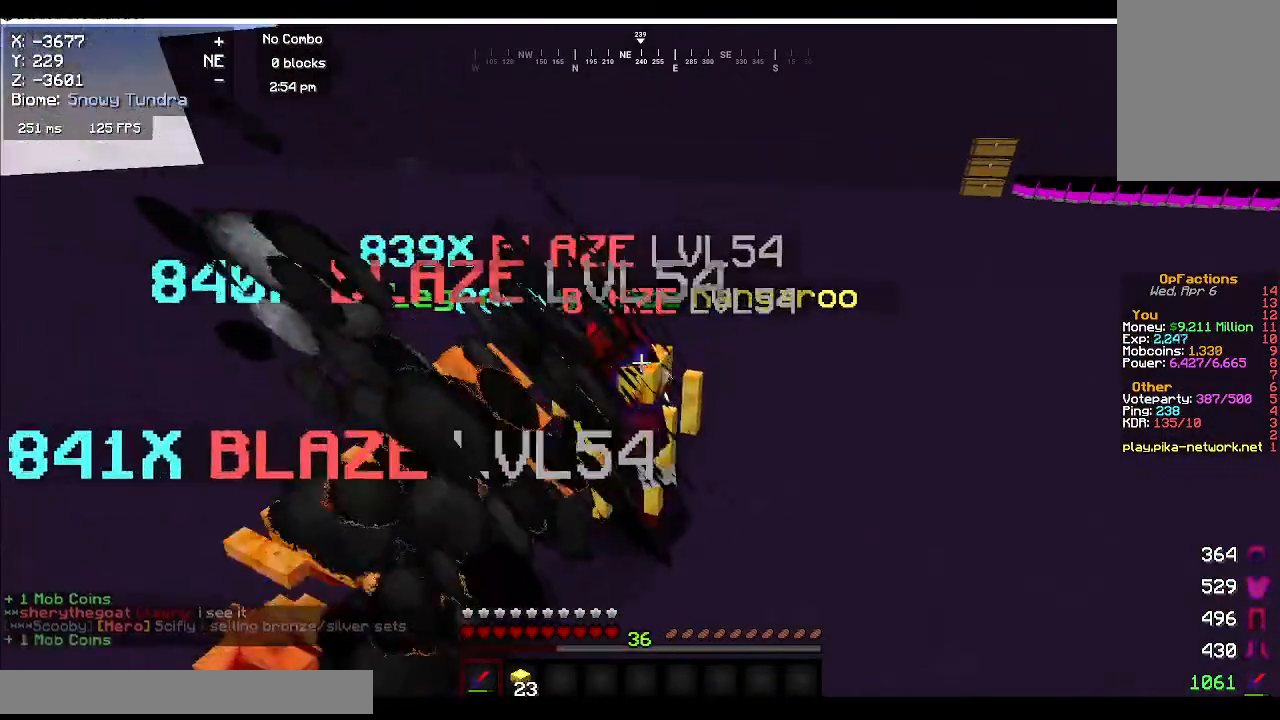
{"keys": [], "mouse": [], "events": [[300, "mouse_left", "down"], [417, "mouse_left", "up"]]}
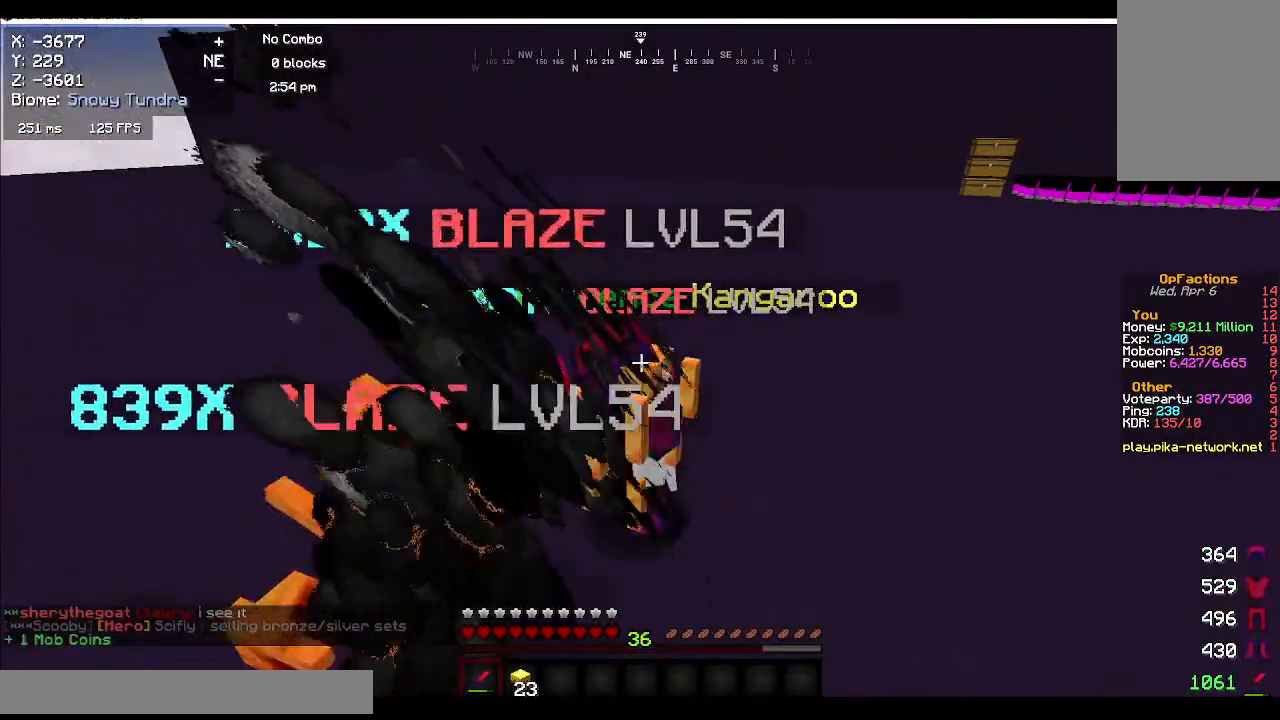
{"keys": [], "mouse": [], "events": [[100, "mouse_left", "down"], [217, "mouse_left", "up"]]}
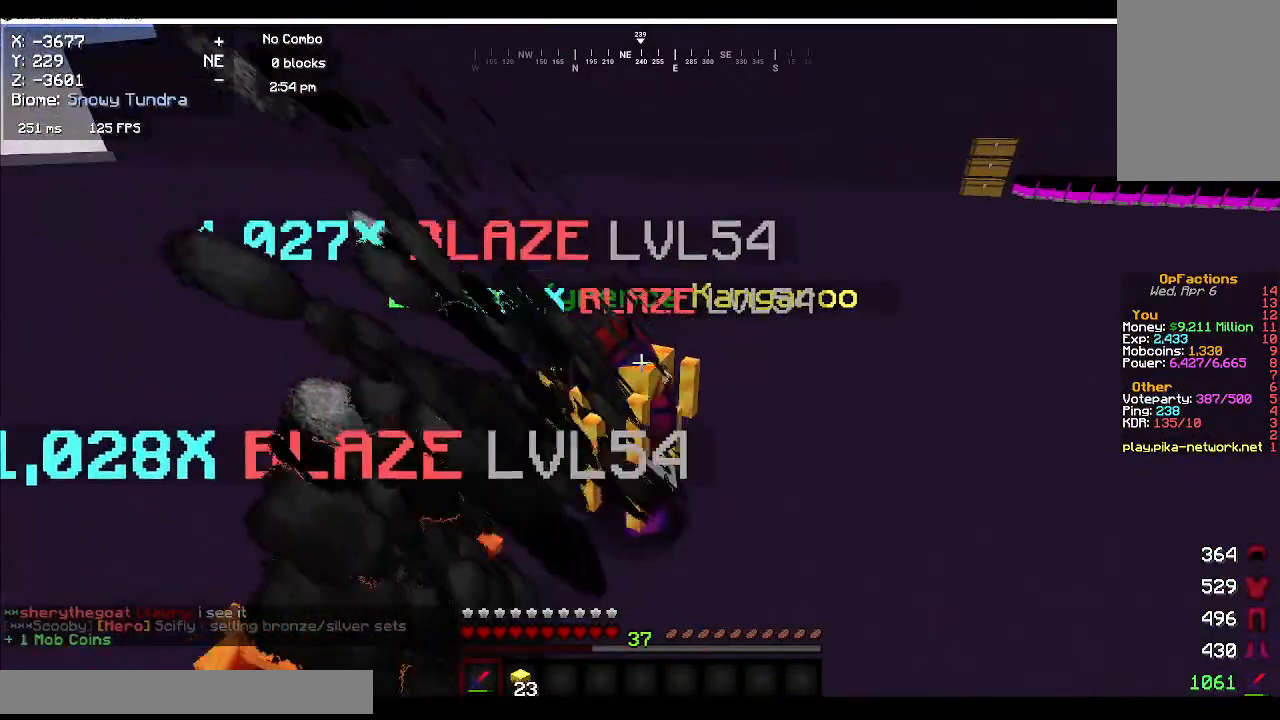
{"keys": [], "mouse": ["left"], "events": [[417, "mouse_left", "down"]]}
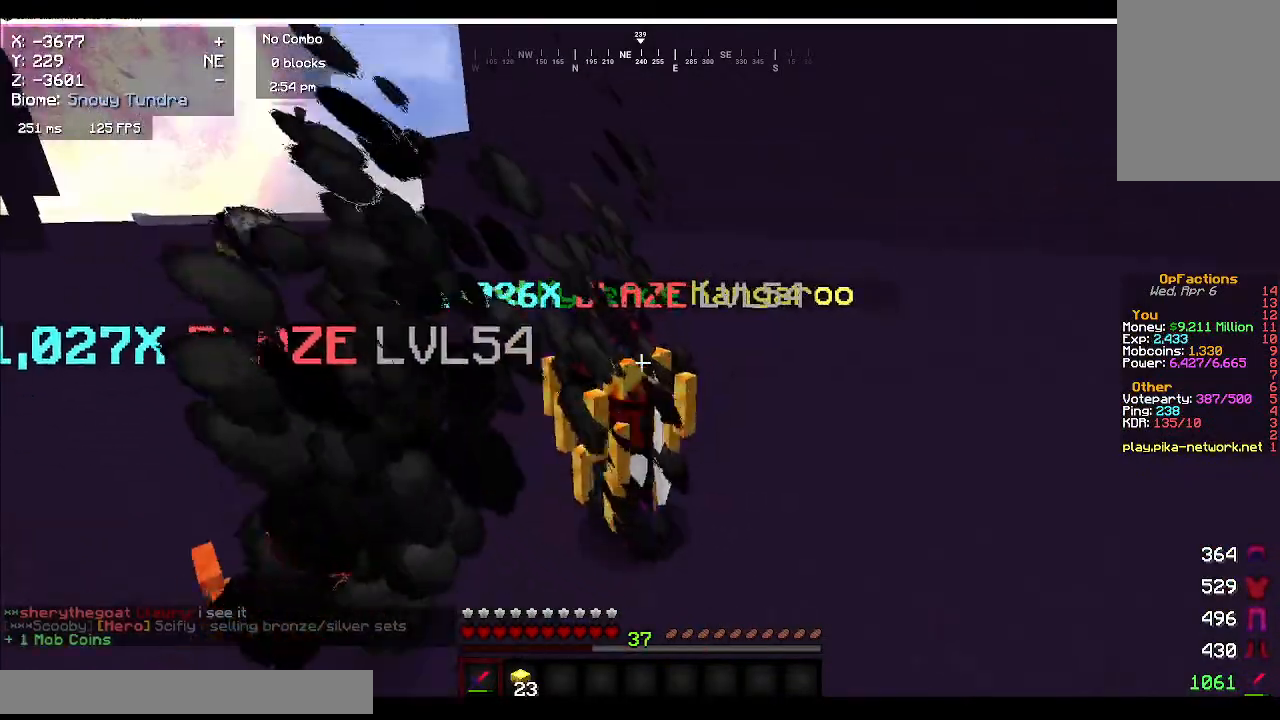
{"keys": [], "mouse": ["left"], "events": []}